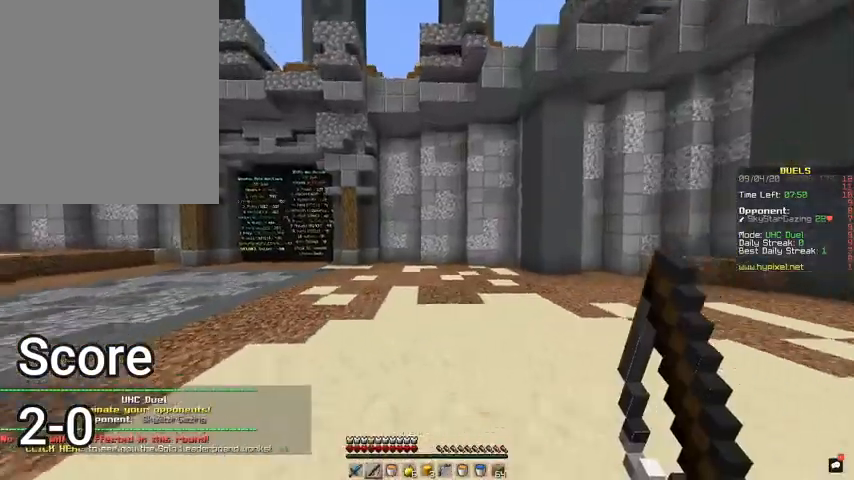
Gameplay with keyboard and mouse; each line is a JSON object with the keys and mouse buttons held at the frame after it. "events" lists presses ("down") and releases ("up") of "a", "d", "s", "space", "w", "mouse_left" and "mouse_right" between this image and that frame as [ms after this image, input, new state], when the widget could be followed in between. "mouse_left", "mouse_right" = the "left", "right" buttons of the "mouse" list. No other keys are recorded. Fast repeated clicks can show as one long hold. Mouse movement is not recorded.
{"keys": ["space", "w"], "mouse": [], "events": [[333, "d", "up"]]}
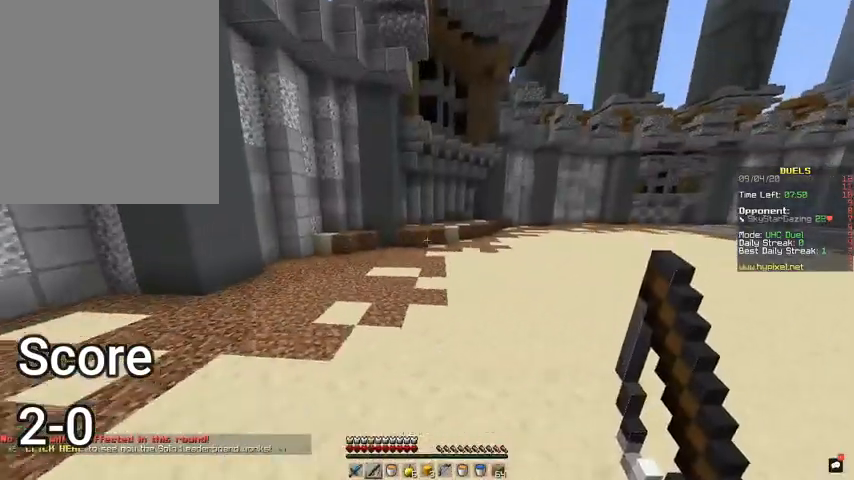
{"keys": ["space", "w"], "mouse": [], "events": []}
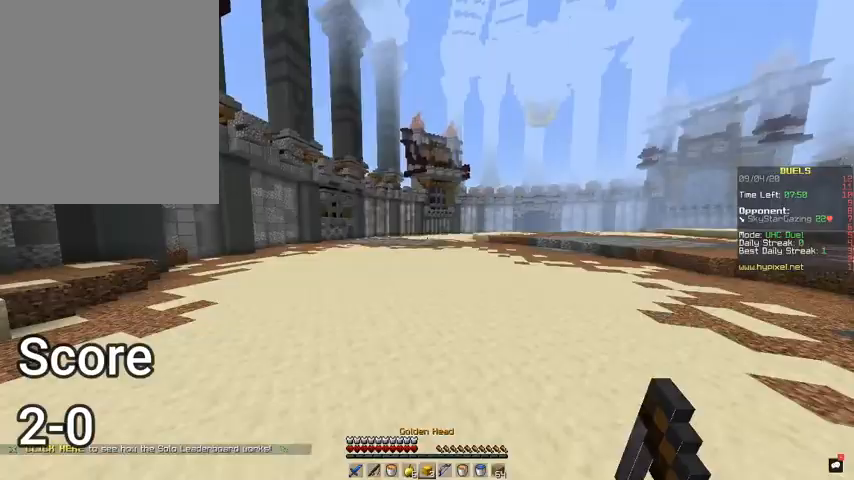
{"keys": ["a", "space", "w"], "mouse": [], "events": [[367, "a", "down"]]}
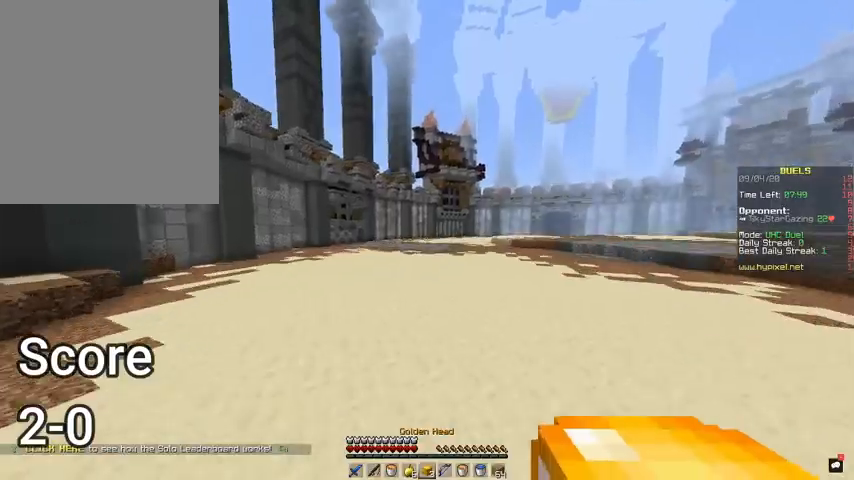
{"keys": ["a", "space", "w"], "mouse": [], "events": []}
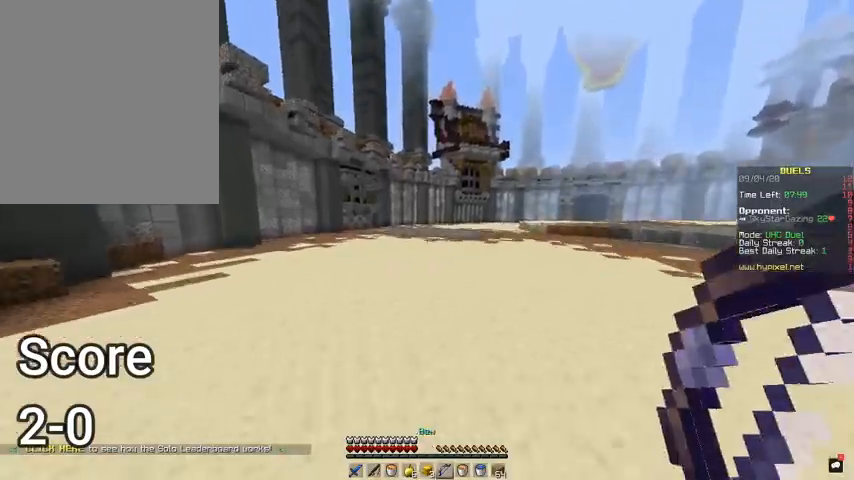
{"keys": ["a", "s"], "mouse": ["right"], "events": [[33, "mouse_right", "down"], [167, "space", "up"], [200, "w", "up"], [267, "s", "down"]]}
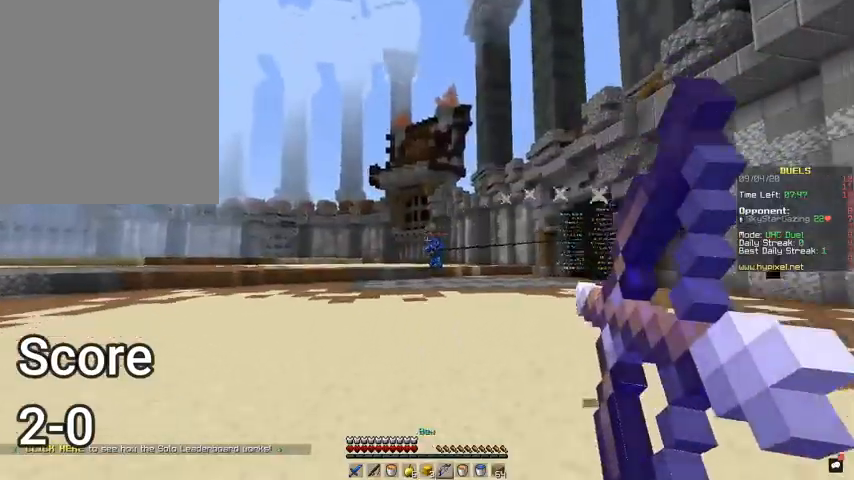
{"keys": ["d", "s", "space"], "mouse": [], "events": [[433, "a", "up"], [433, "space", "down"], [467, "d", "down"], [500, "mouse_right", "up"]]}
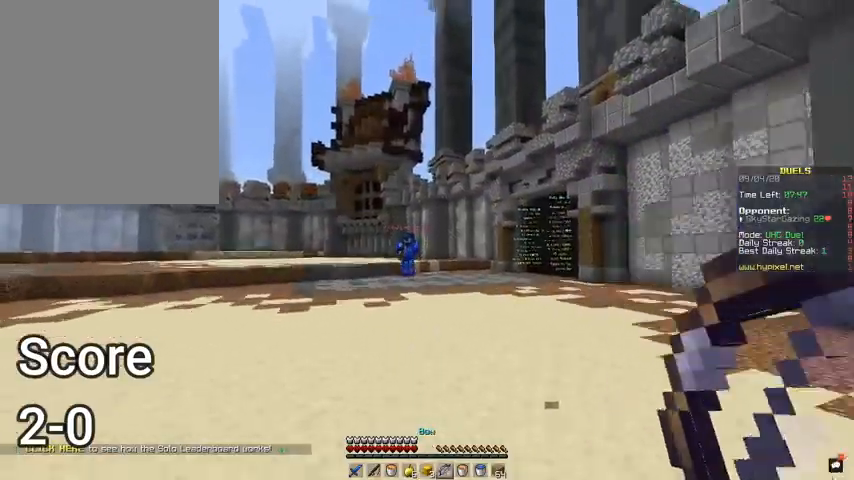
{"keys": ["space", "w"], "mouse": [], "events": [[100, "s", "up"], [133, "space", "up"], [200, "w", "down"], [433, "d", "up"], [433, "space", "down"]]}
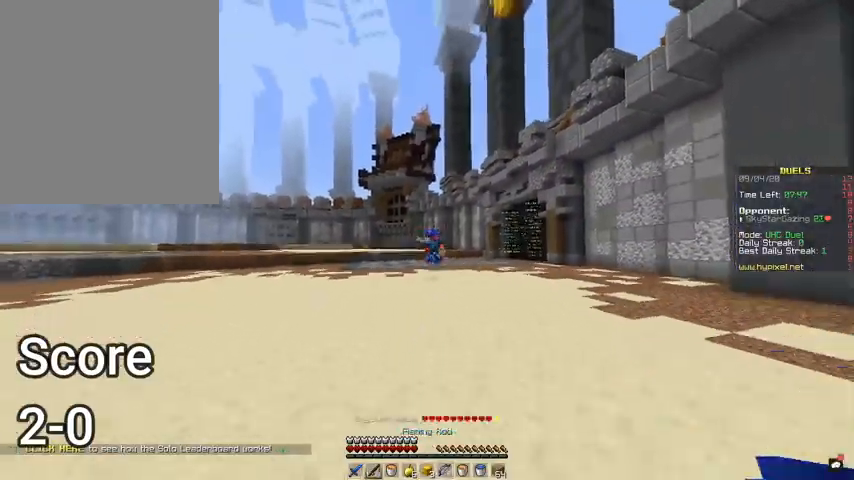
{"keys": ["d", "w"], "mouse": [], "events": [[67, "d", "down"], [133, "space", "up"]]}
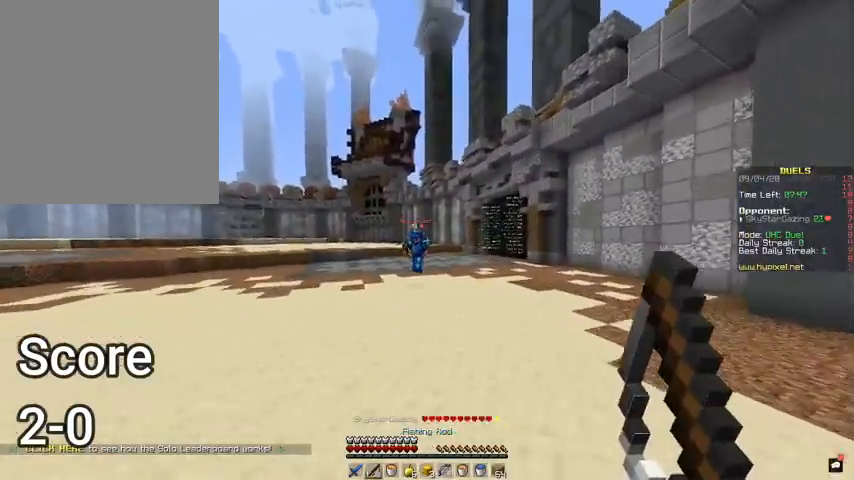
{"keys": ["a", "w"], "mouse": [], "events": [[33, "mouse_right", "down"], [100, "d", "up"], [100, "space", "down"], [133, "a", "down"], [200, "mouse_right", "up"], [267, "space", "up"]]}
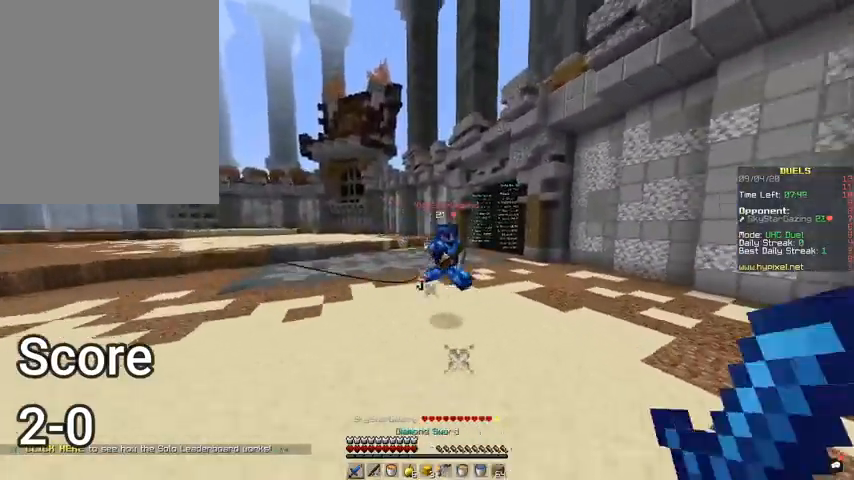
{"keys": ["d", "w"], "mouse": ["left"], "events": [[33, "a", "up"], [33, "d", "down"], [333, "mouse_left", "down"]]}
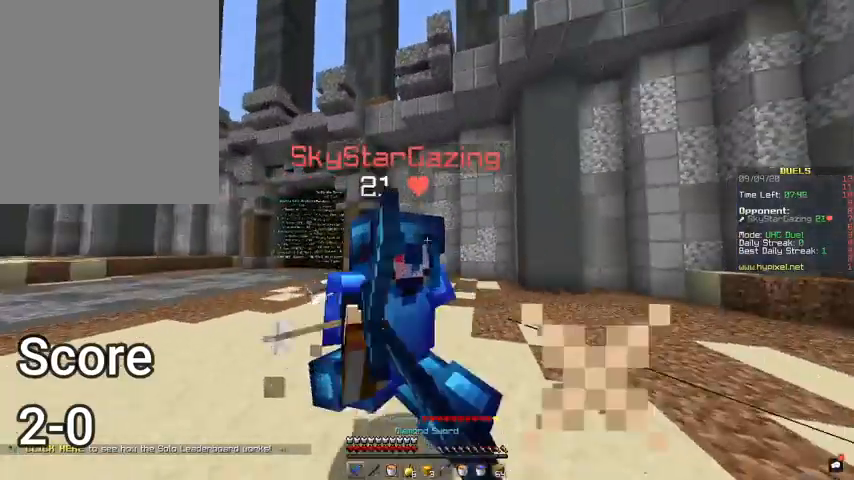
{"keys": ["a", "s"], "mouse": ["left"], "events": [[100, "a", "down"], [233, "d", "up"], [300, "w", "up"], [400, "s", "down"]]}
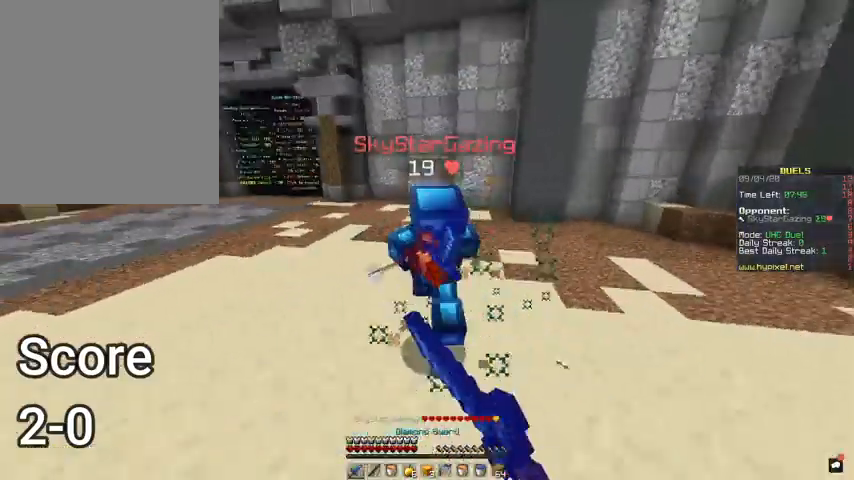
{"keys": ["s"], "mouse": [], "events": [[200, "a", "up"], [467, "mouse_left", "up"]]}
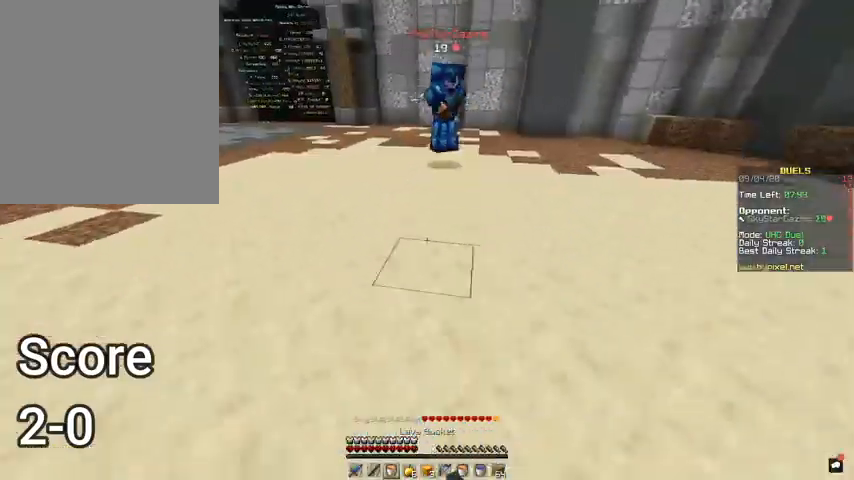
{"keys": ["d"], "mouse": [], "events": [[33, "mouse_right", "down"], [100, "d", "down"], [167, "mouse_right", "up"], [167, "s", "up"], [200, "w", "down"], [367, "d", "up"], [433, "d", "down"], [467, "w", "up"]]}
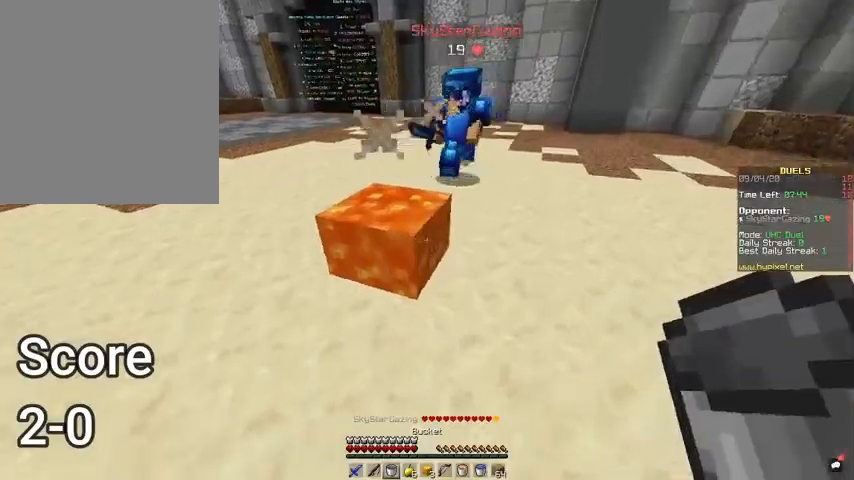
{"keys": ["w"], "mouse": [], "events": [[33, "s", "down"], [100, "d", "up"], [100, "mouse_right", "down"], [233, "mouse_right", "up"], [333, "s", "up"], [367, "w", "down"]]}
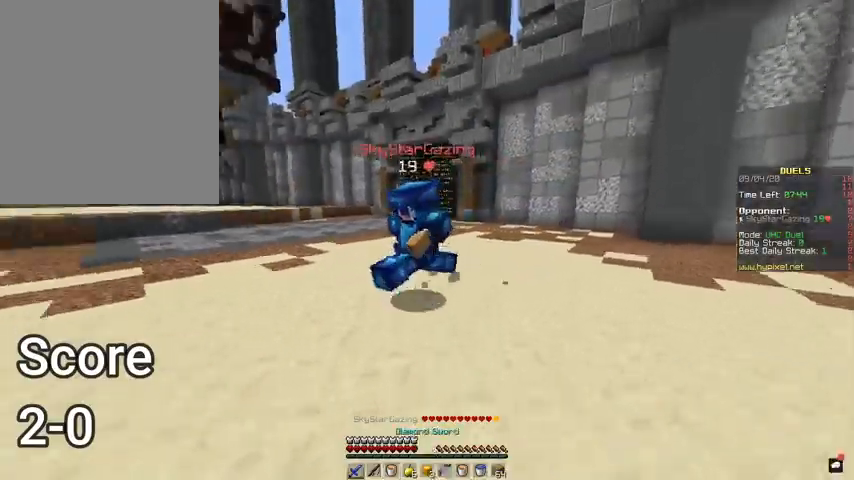
{"keys": ["a"], "mouse": ["left"], "events": [[100, "a", "down"], [133, "mouse_left", "down"], [367, "w", "up"]]}
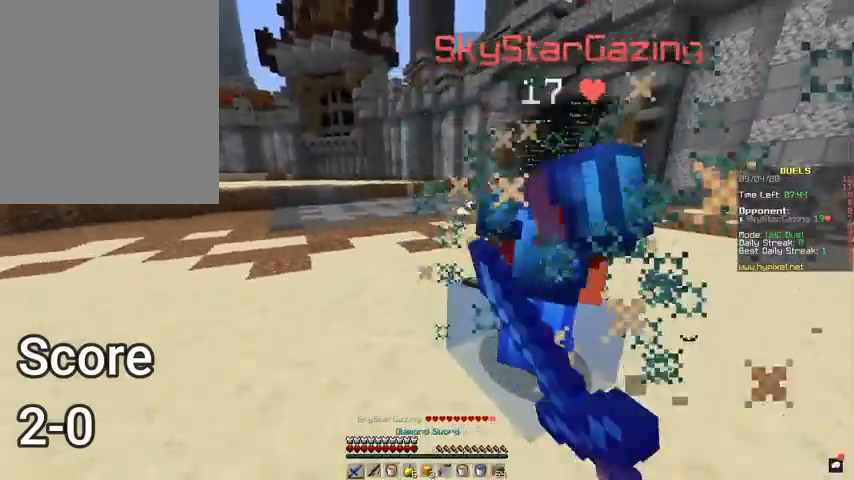
{"keys": ["a", "w"], "mouse": ["left"], "events": [[33, "w", "down"]]}